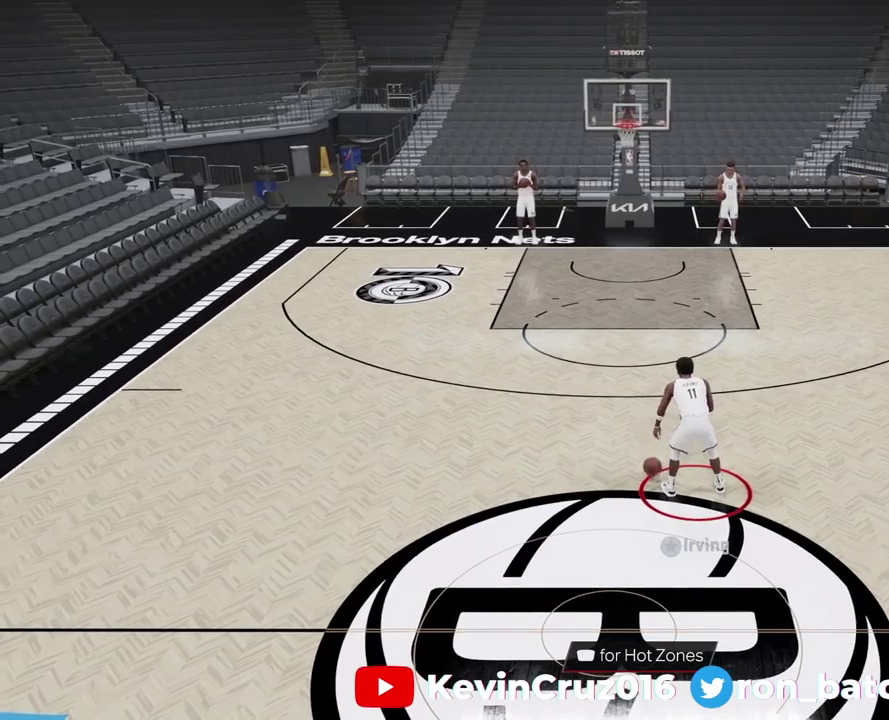
Gameplay with a controller (PlayStation layout); each line is a JSON object with the inputs held at the frame after it (dt_ms = milliseconds from this image to that frame). "events" lists button and stick changes between this image and that frame as [ms after this image, input, new state], when the widget could be followed in between.
{"dt_ms": 300, "buttons": [], "left_stick": "center", "right_stick": "right", "events": [[83, "right_stick", "left"], [250, "right_stick", "right"]]}
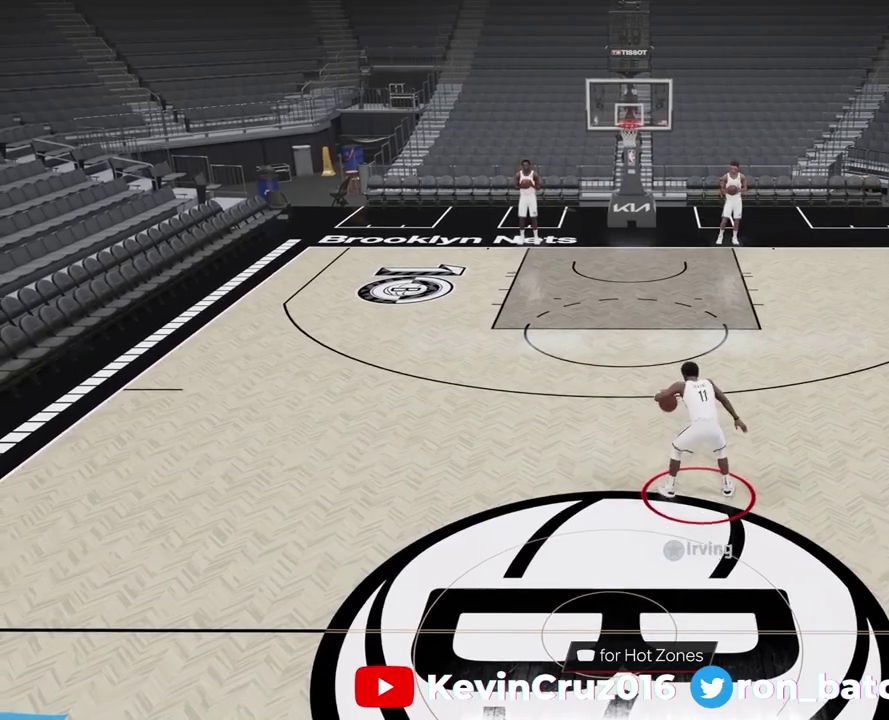
{"dt_ms": 700, "buttons": [], "left_stick": "center", "right_stick": "center", "events": [[83, "right_stick", "center"]]}
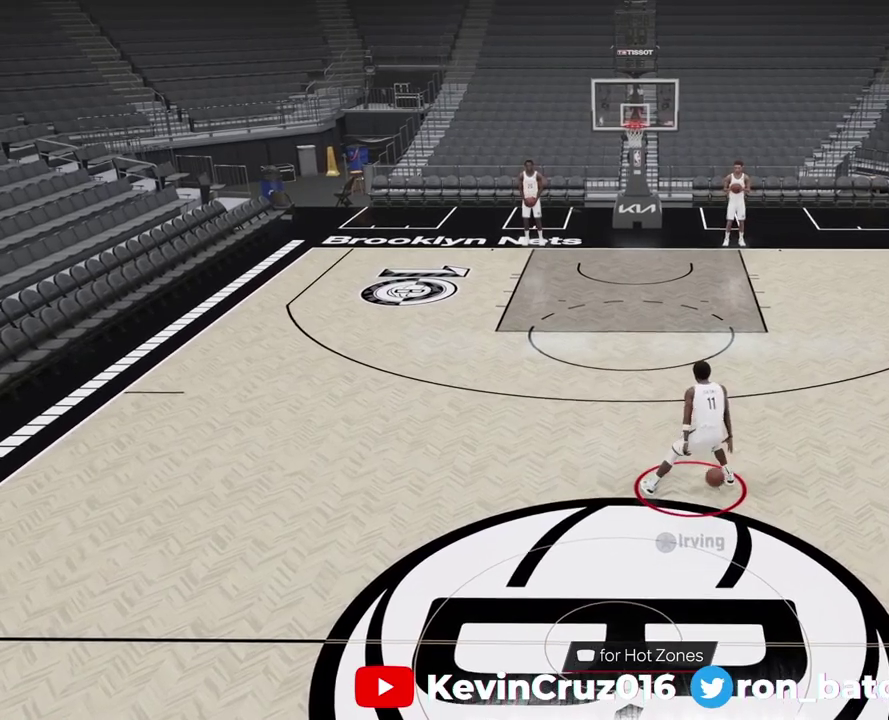
{"dt_ms": 300, "buttons": ["R2"], "left_stick": "center", "right_stick": "center", "events": [[267, "R2", "down"]]}
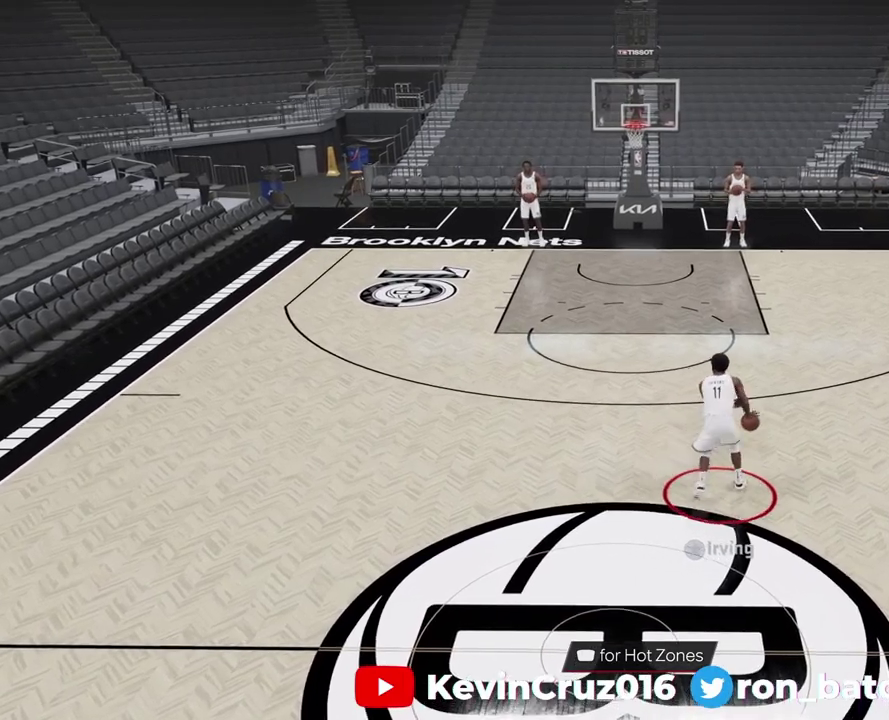
{"dt_ms": 600, "buttons": ["R2"], "left_stick": "up-right", "right_stick": "center", "events": [[317, "left_stick", "up-right"]]}
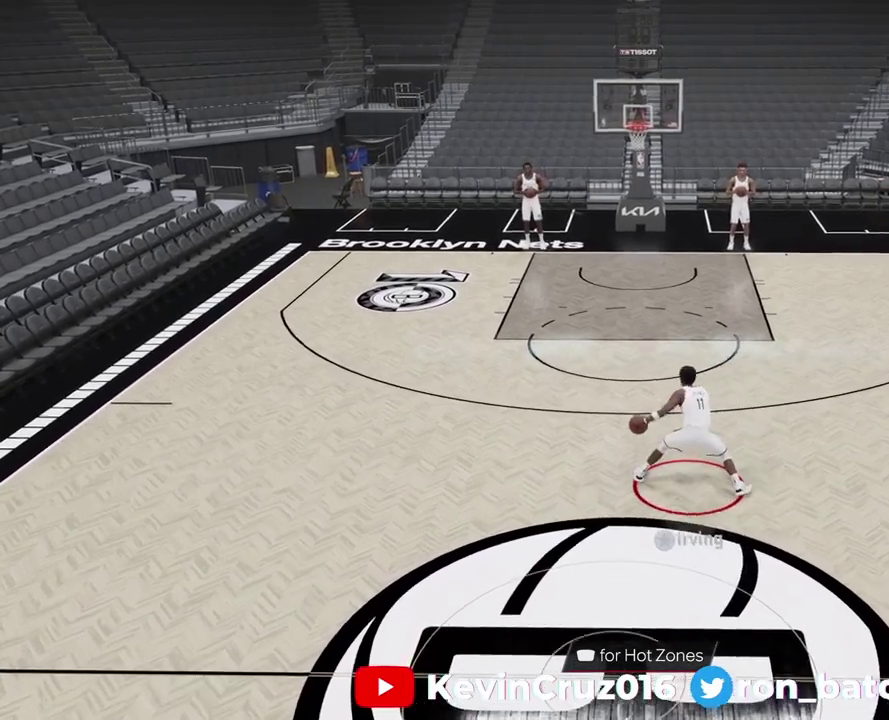
{"dt_ms": 400, "buttons": ["R2"], "left_stick": "center", "right_stick": "center", "events": [[300, "left_stick", "up"], [383, "left_stick", "center"]]}
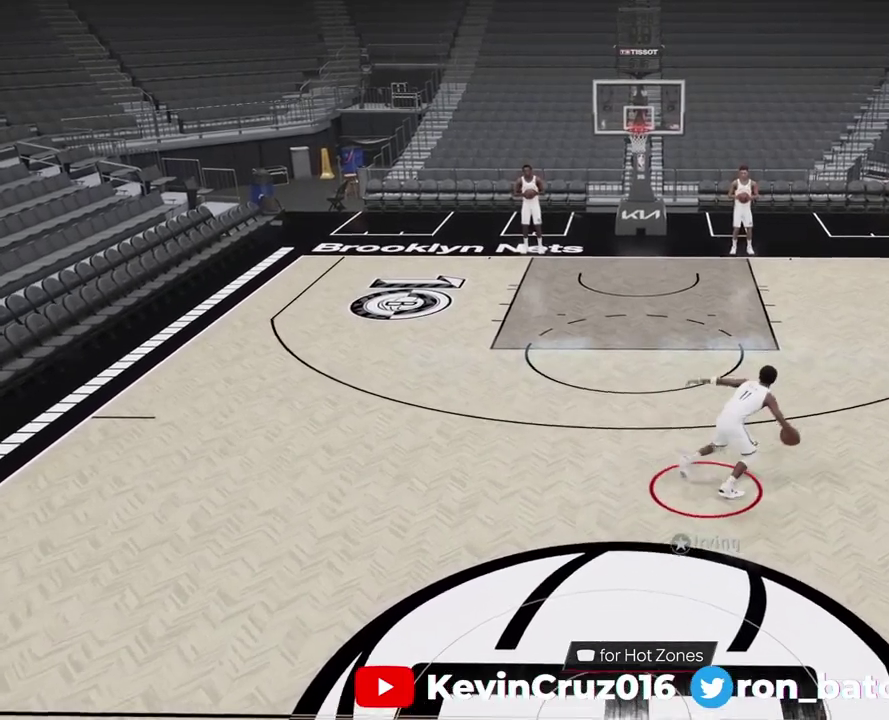
{"dt_ms": 400, "buttons": ["SQUARE", "R2"], "left_stick": "center", "right_stick": "center", "events": [[33, "SQUARE", "down"]]}
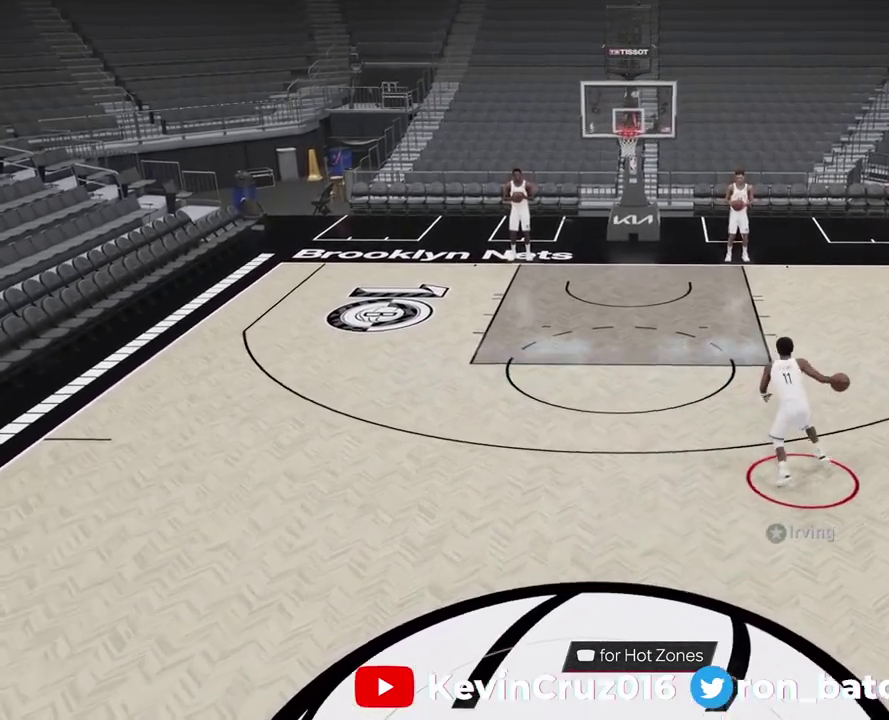
{"dt_ms": 600, "buttons": ["SQUARE", "R2"], "left_stick": "center", "right_stick": "center", "events": []}
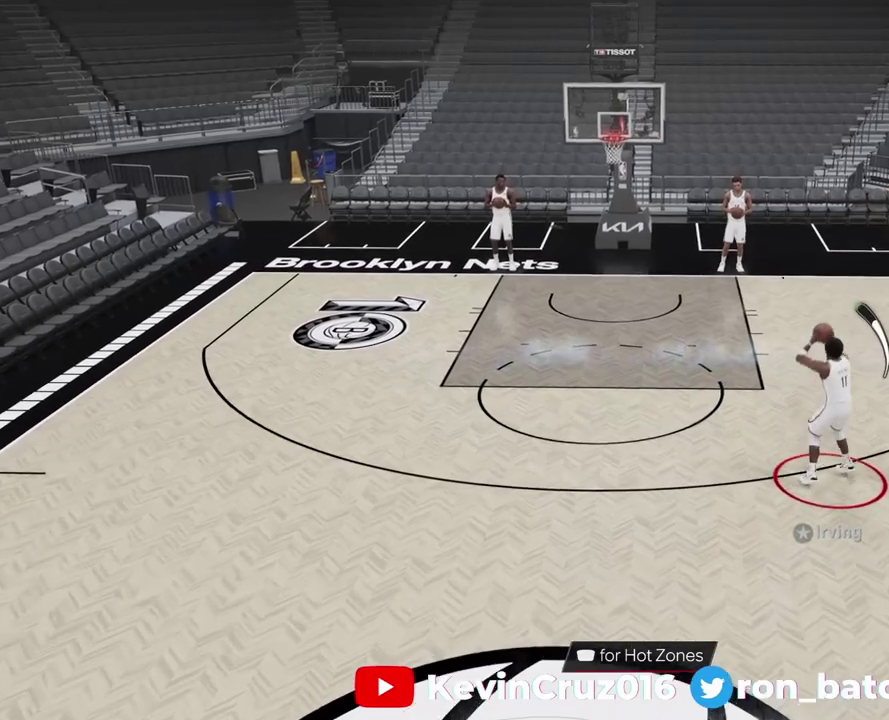
{"dt_ms": 300, "buttons": [], "left_stick": "center", "right_stick": "center", "events": [[50, "SQUARE", "up"], [150, "R2", "up"]]}
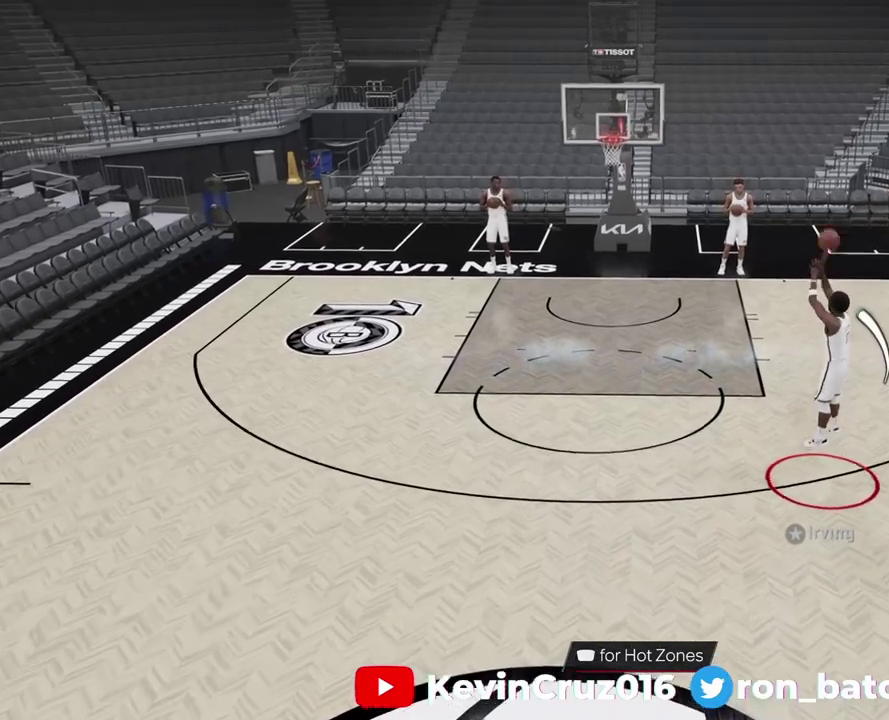
{"dt_ms": 900, "buttons": [], "left_stick": "center", "right_stick": "center", "events": []}
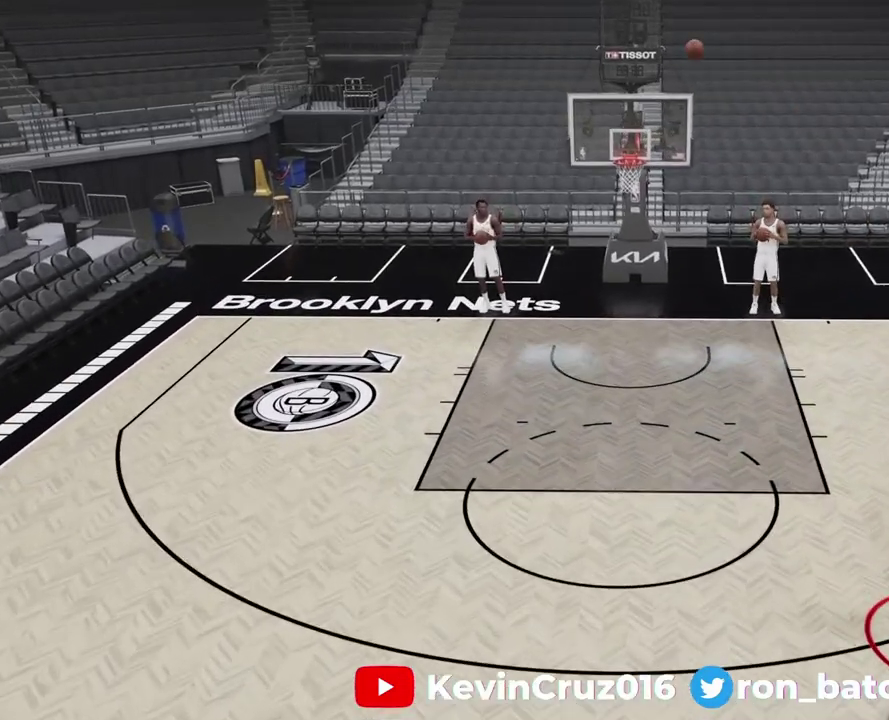
{"dt_ms": 300, "buttons": [], "left_stick": "center", "right_stick": "center", "events": []}
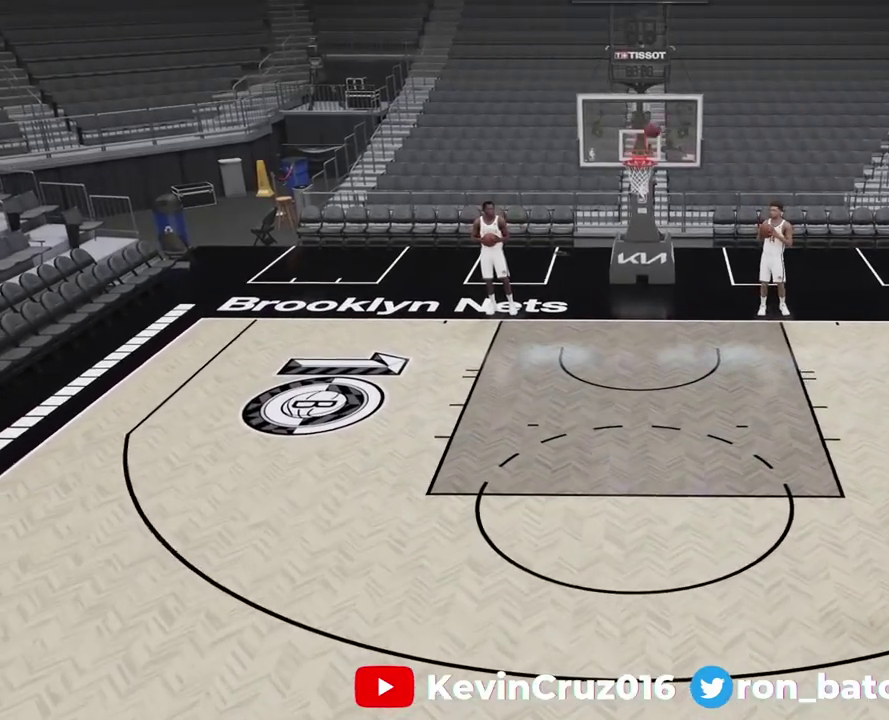
{"dt_ms": 500, "buttons": [], "left_stick": "center", "right_stick": "center", "events": []}